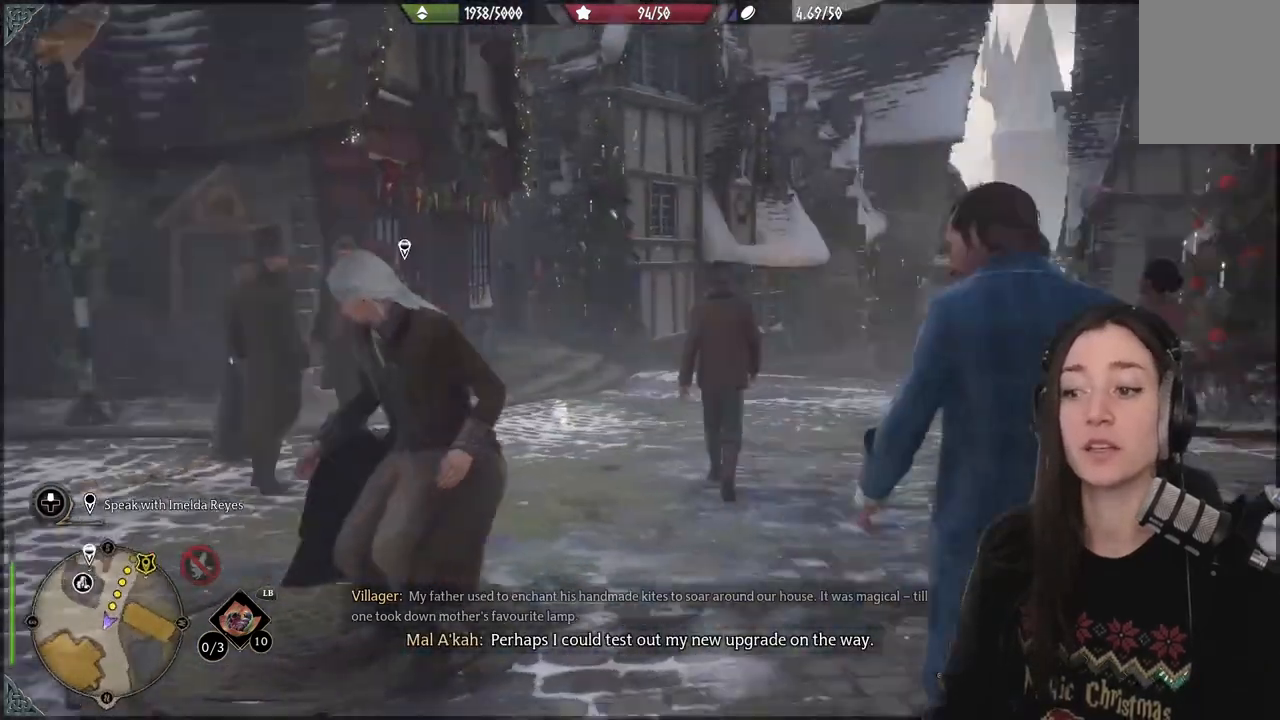
Gameplay with a controller (Xbox layout); each line is a JSON object with the inputs held at the frame after it. "events" lists button and stick changes between this image and that frame as [ms after this image, input, new state], when the widget could be followed in between. Not read: L3.
{"buttons": [], "left_stick": "center", "right_stick": "center", "events": [[167, "right_stick", "center"]]}
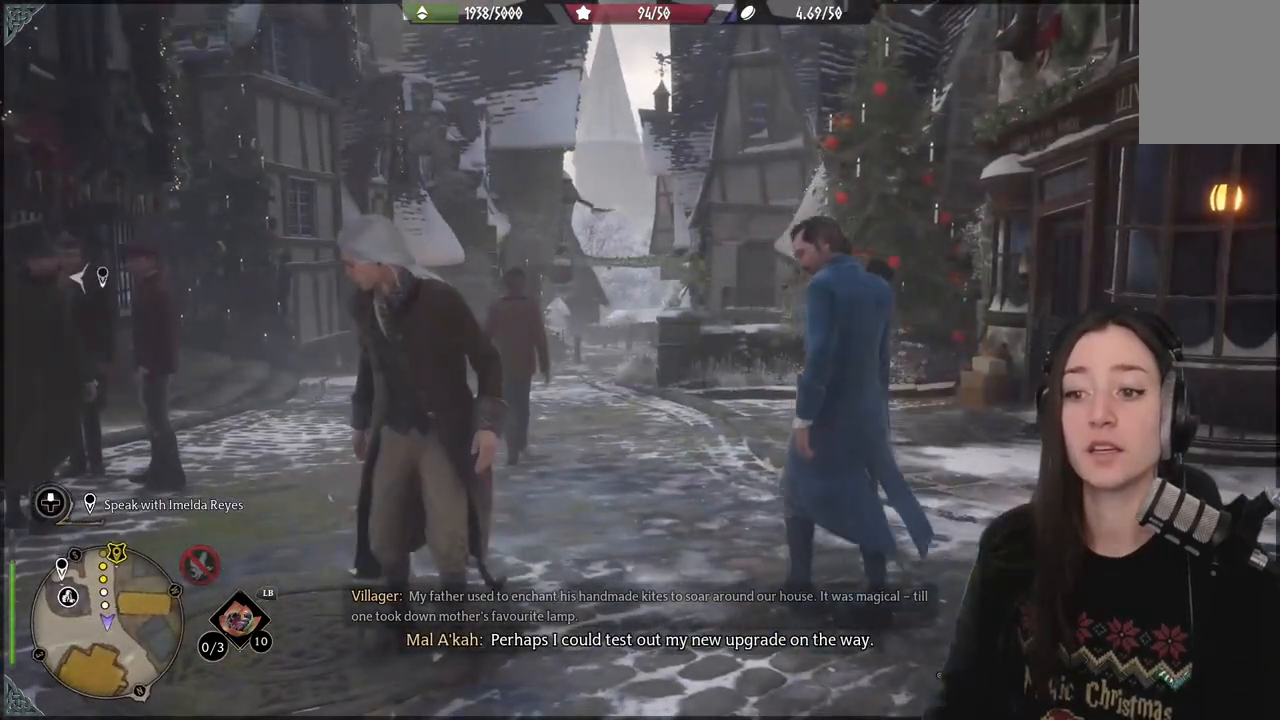
{"buttons": [], "left_stick": "center", "right_stick": "center", "events": []}
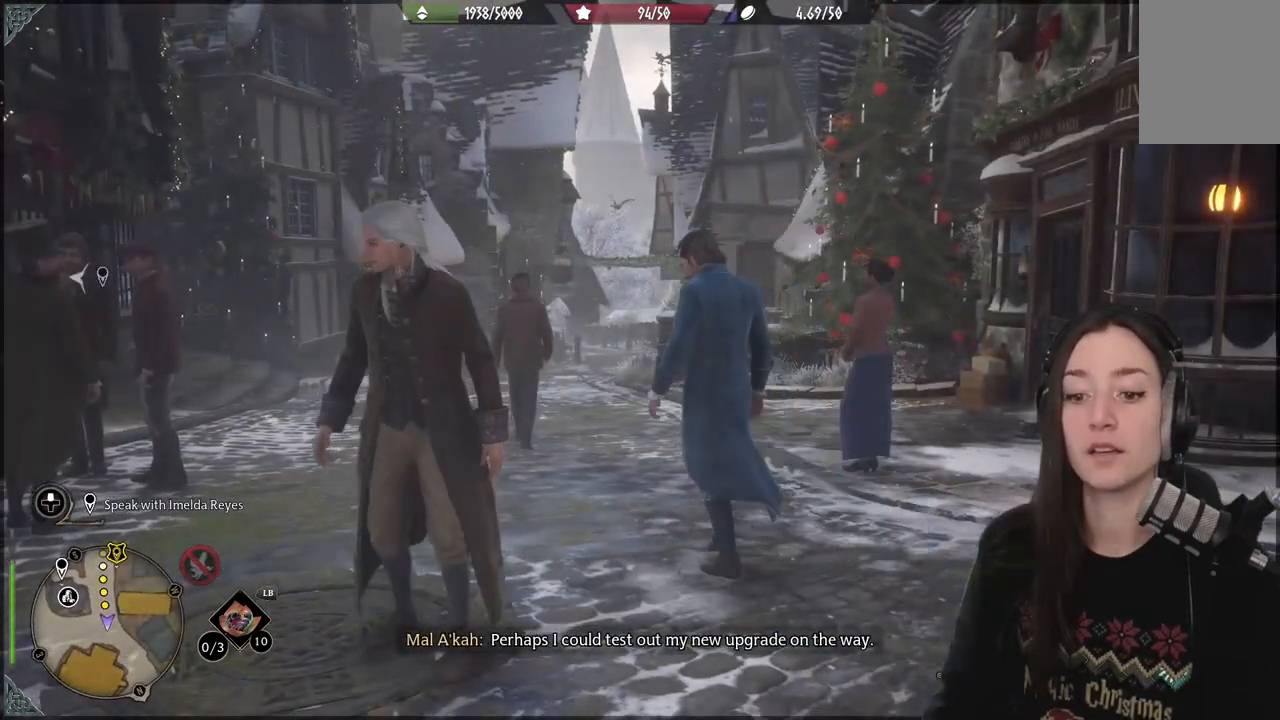
{"buttons": [], "left_stick": "center", "right_stick": "down-left", "events": [[83, "right_stick", "down-left"]]}
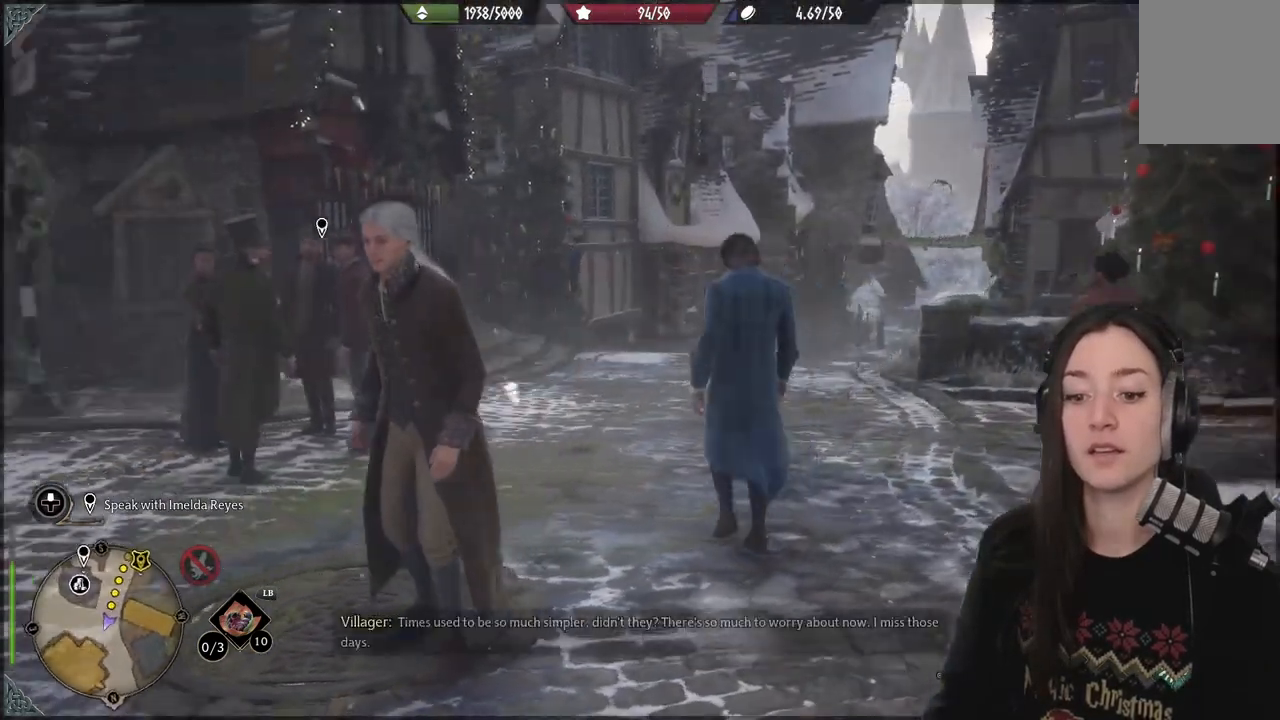
{"buttons": [], "left_stick": "up-right", "right_stick": "center", "events": [[117, "right_stick", "center"], [383, "left_stick", "up-right"]]}
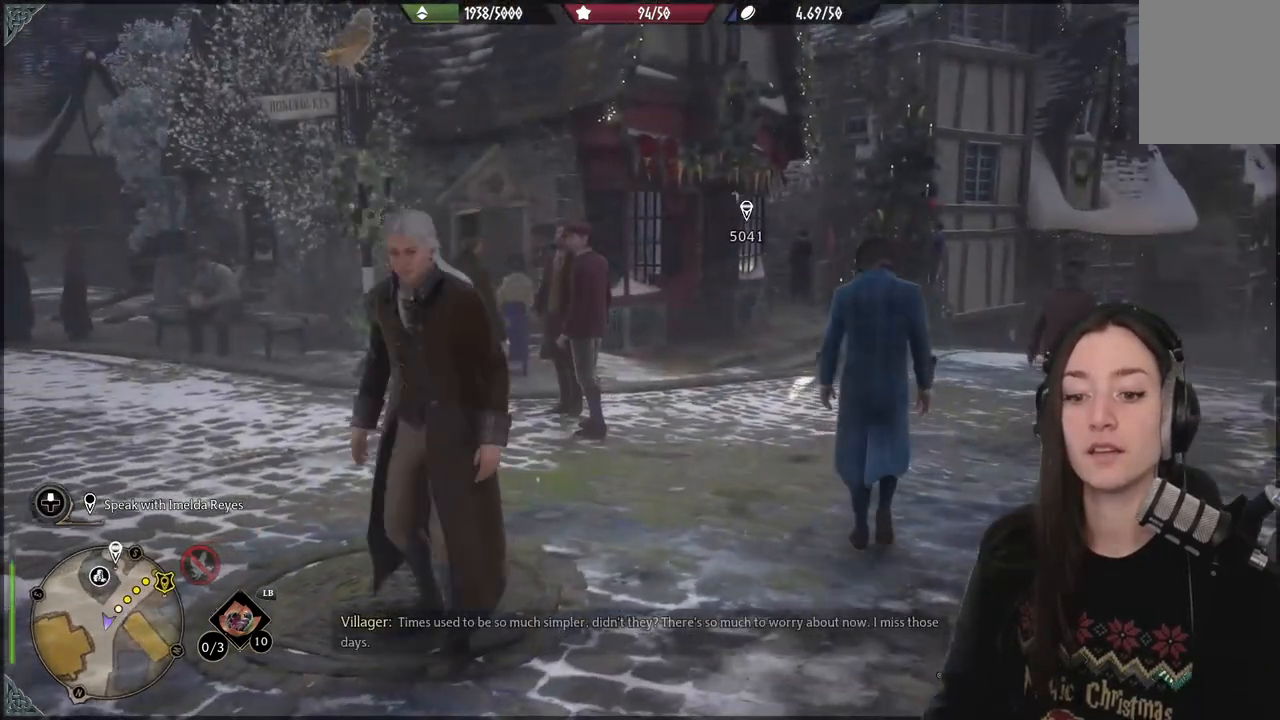
{"buttons": [], "left_stick": "up-right", "right_stick": "right", "events": [[83, "right_stick", "right"]]}
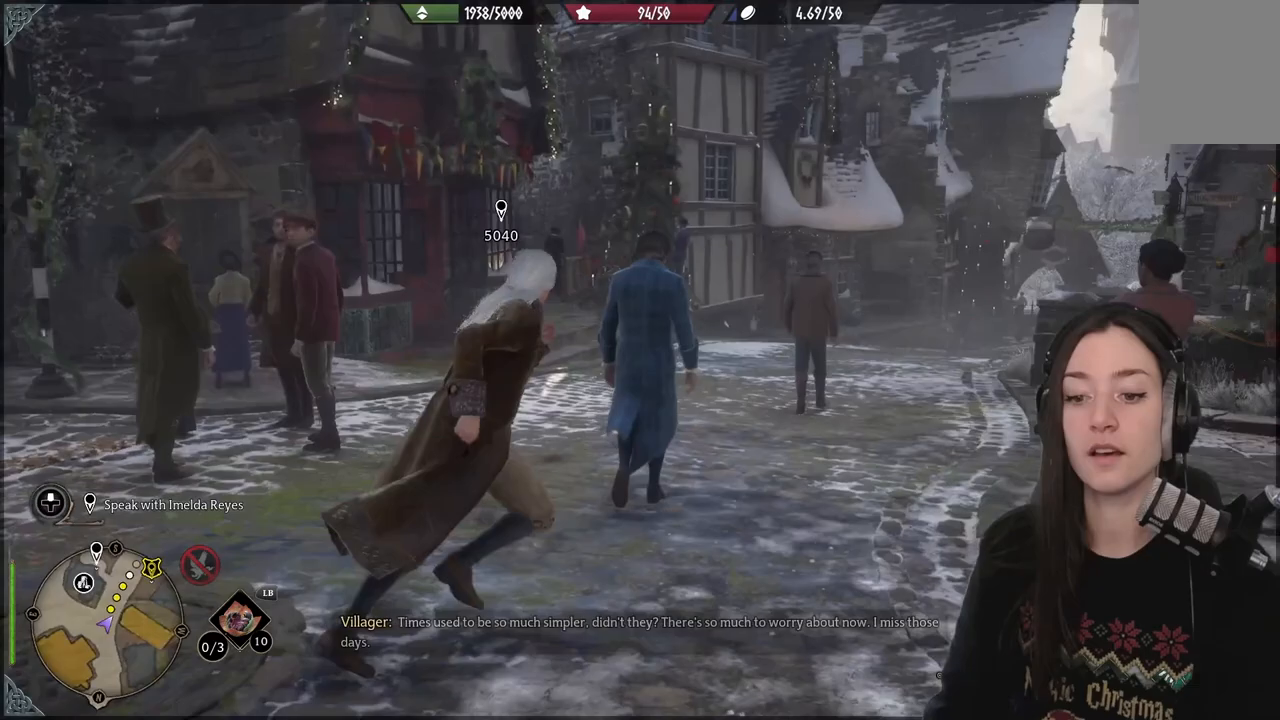
{"buttons": [], "left_stick": "up-right", "right_stick": "right", "events": []}
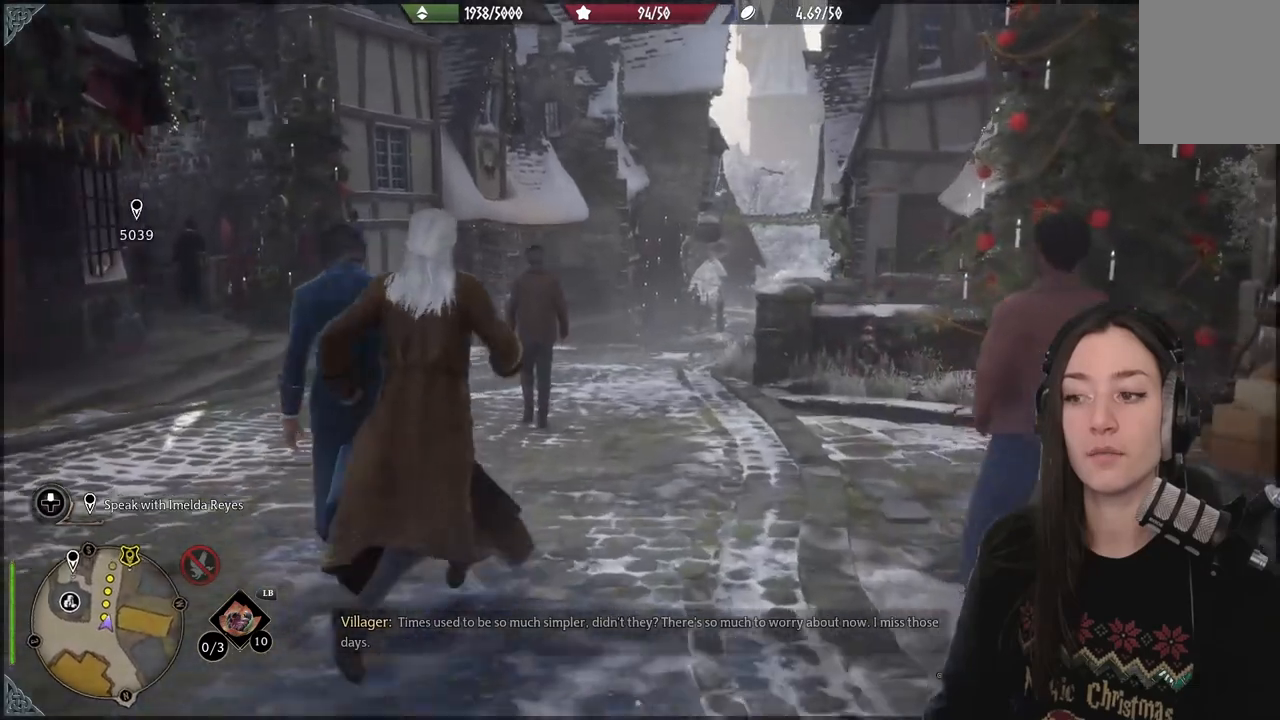
{"buttons": [], "left_stick": "up", "right_stick": "down", "events": [[117, "right_stick", "down"], [483, "left_stick", "up"]]}
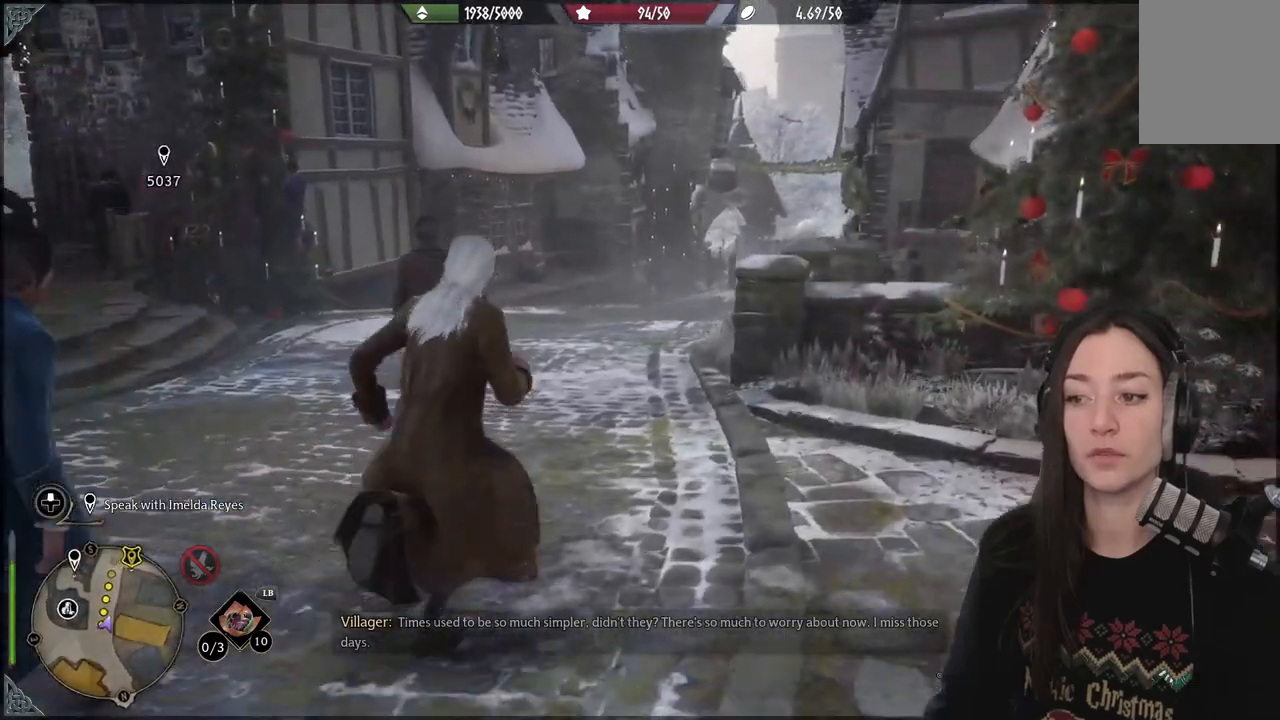
{"buttons": [], "left_stick": "up", "right_stick": "center", "events": [[267, "right_stick", "up-right"], [417, "right_stick", "center"]]}
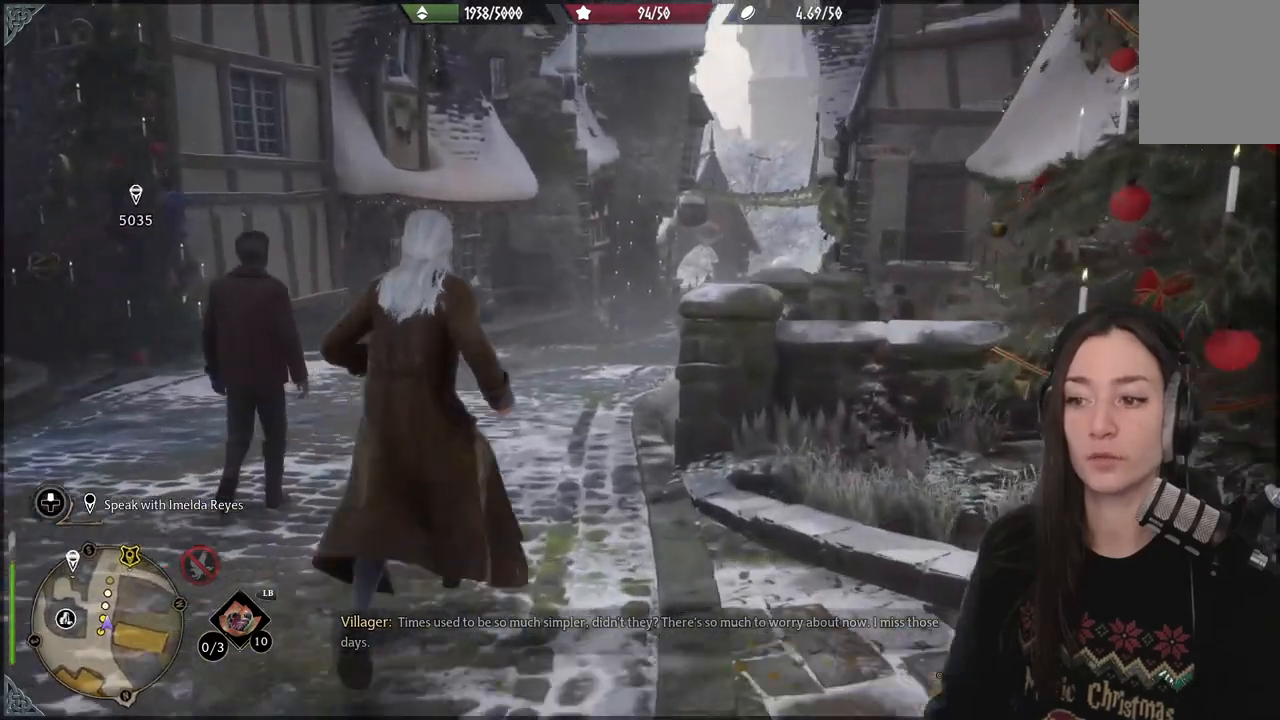
{"buttons": [], "left_stick": "up", "right_stick": "center"}
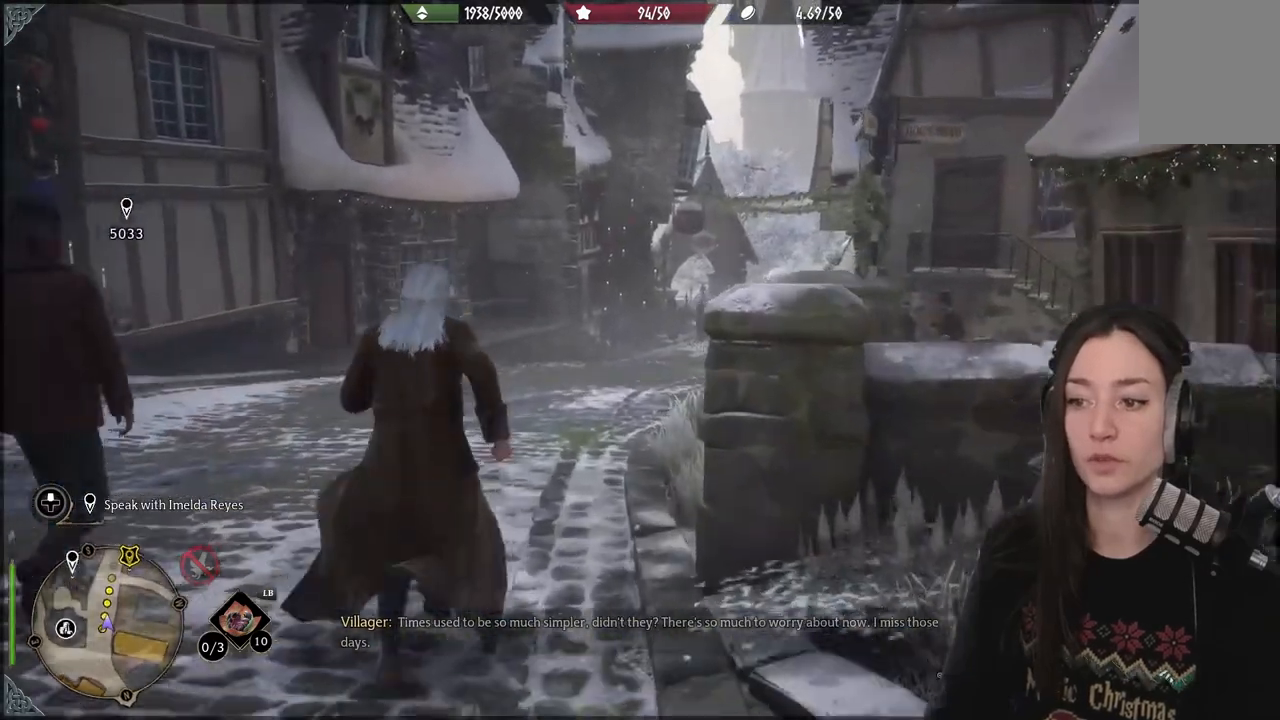
{"buttons": [], "left_stick": "up", "right_stick": "right", "events": [[433, "right_stick", "right"]]}
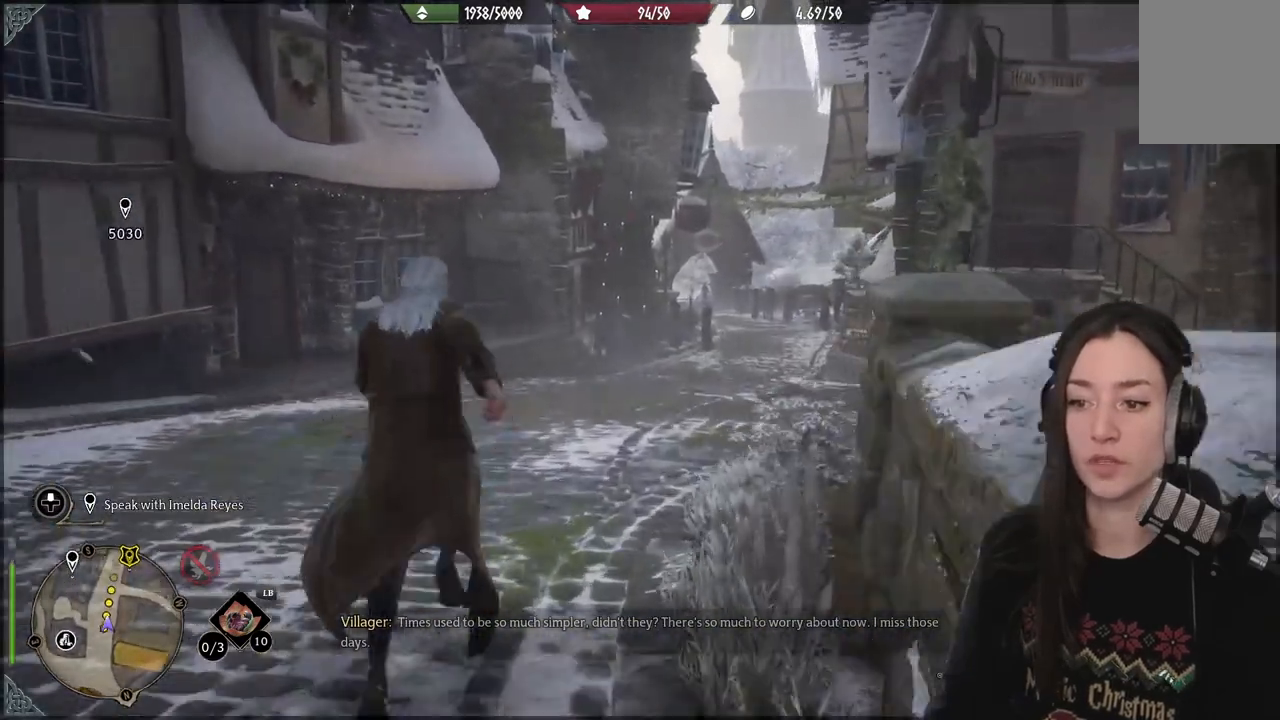
{"buttons": [], "left_stick": "up", "right_stick": "center", "events": [[200, "right_stick", "center"]]}
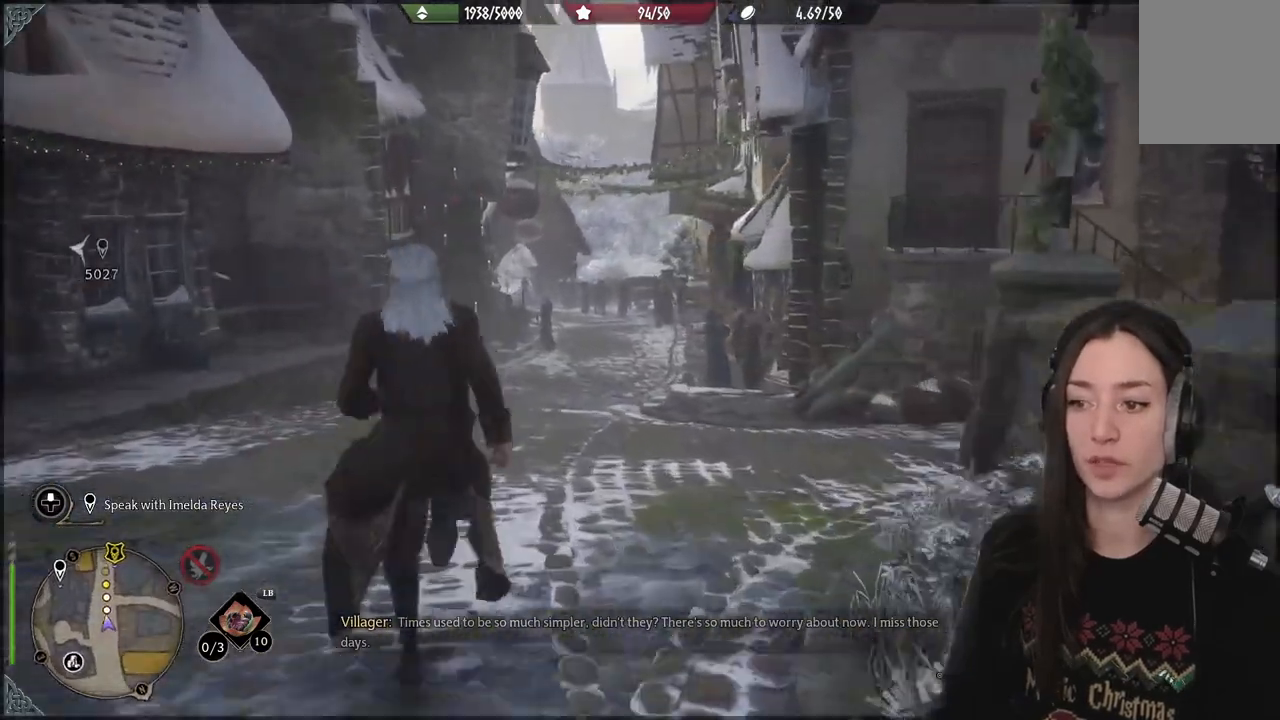
{"buttons": [], "left_stick": "up", "right_stick": "down", "events": [[367, "right_stick", "down"]]}
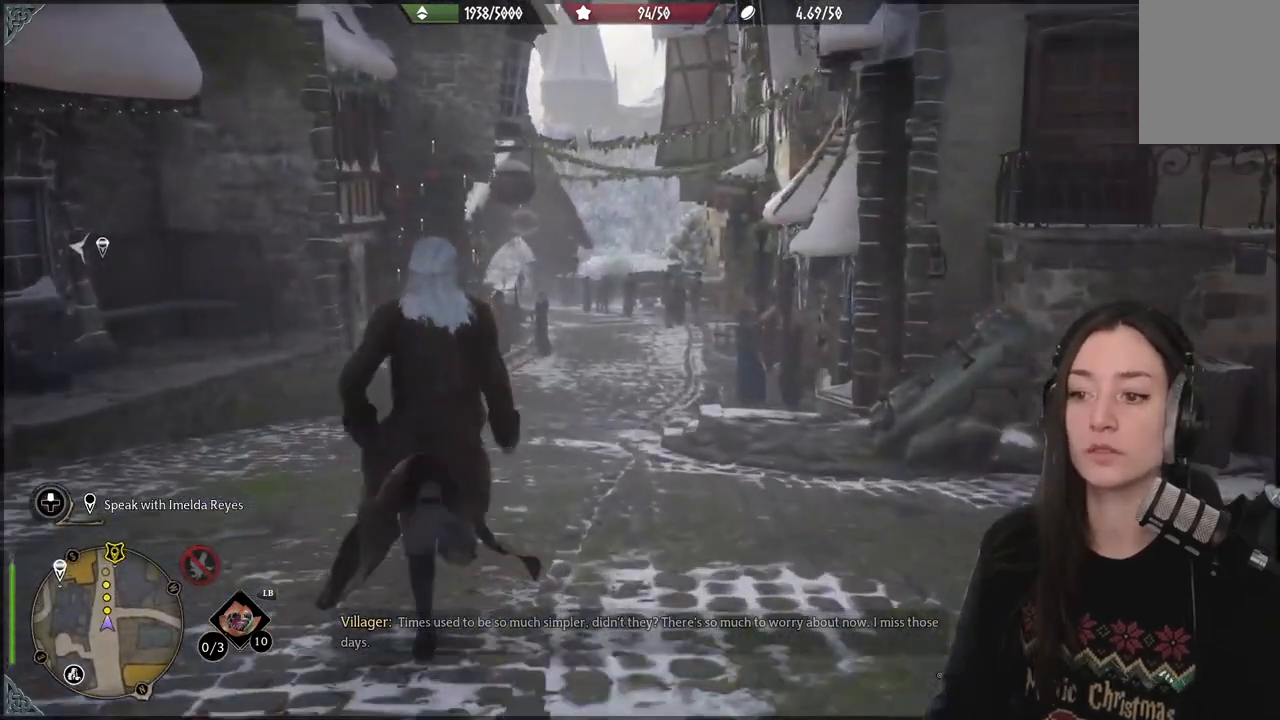
{"buttons": [], "left_stick": "up", "right_stick": "center", "events": [[50, "right_stick", "center"], [300, "right_stick", "up-right"], [500, "right_stick", "center"]]}
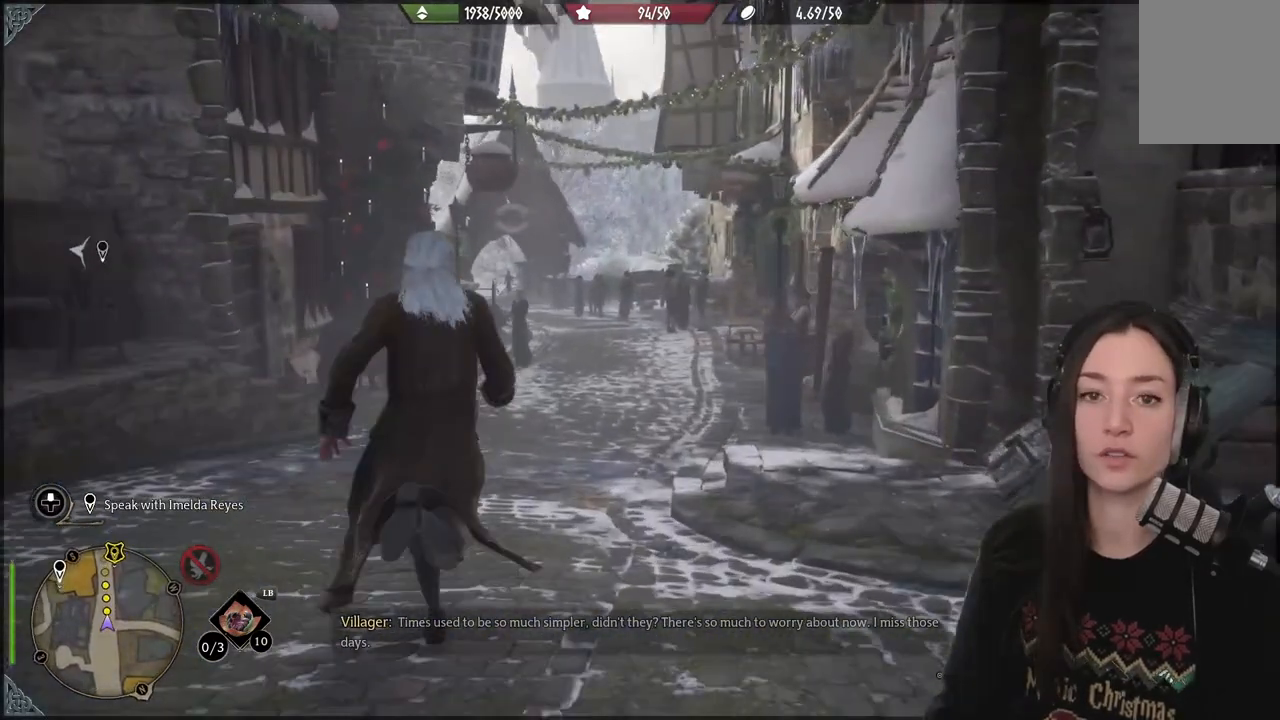
{"buttons": [], "left_stick": "up", "right_stick": "down", "events": [[300, "right_stick", "down-left"], [467, "right_stick", "down"]]}
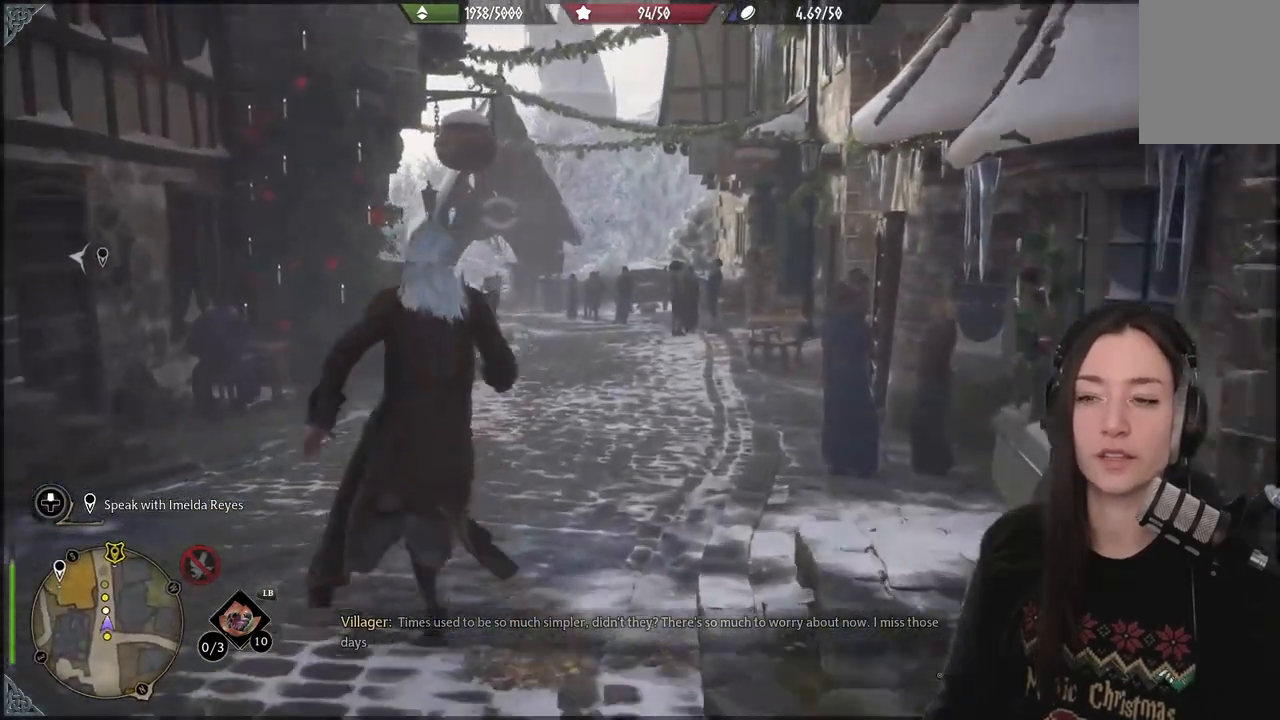
{"buttons": [], "left_stick": "up", "right_stick": "center", "events": [[333, "right_stick", "center"]]}
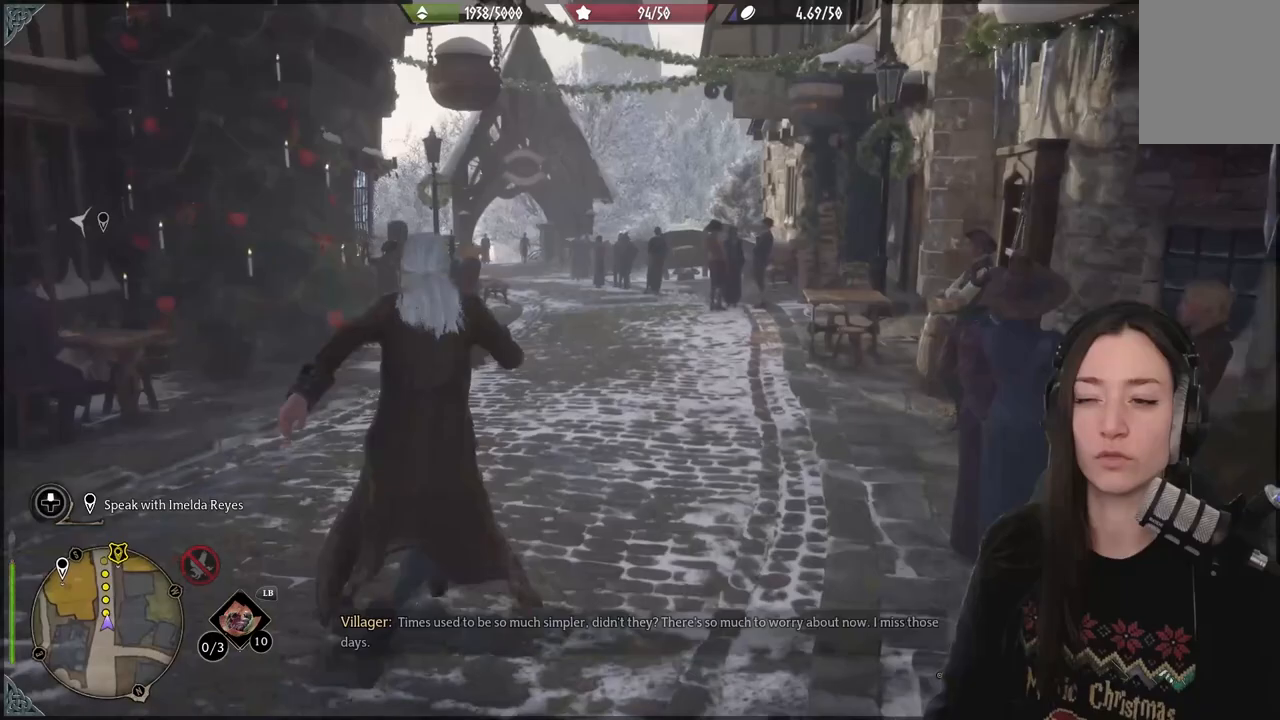
{"buttons": [], "left_stick": "up", "right_stick": "down-left", "events": [[383, "right_stick", "down-left"]]}
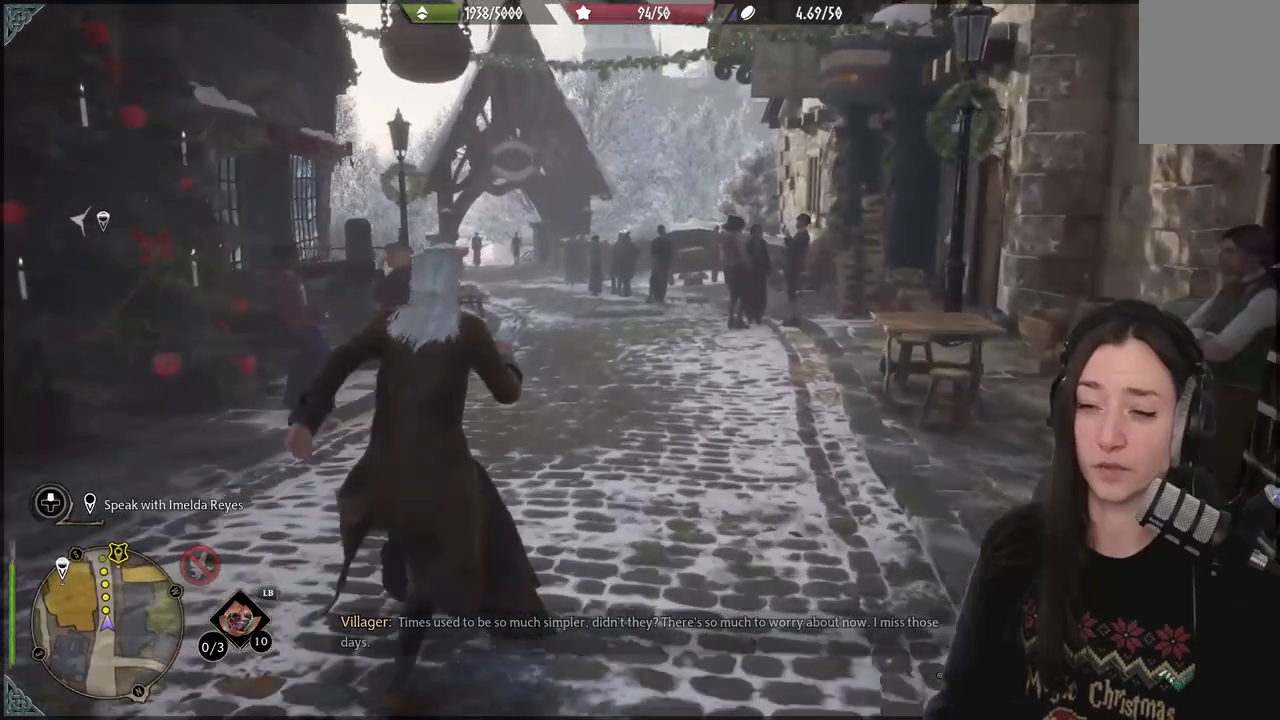
{"buttons": [], "left_stick": "up", "right_stick": "left", "events": [[83, "right_stick", "center"], [450, "right_stick", "left"]]}
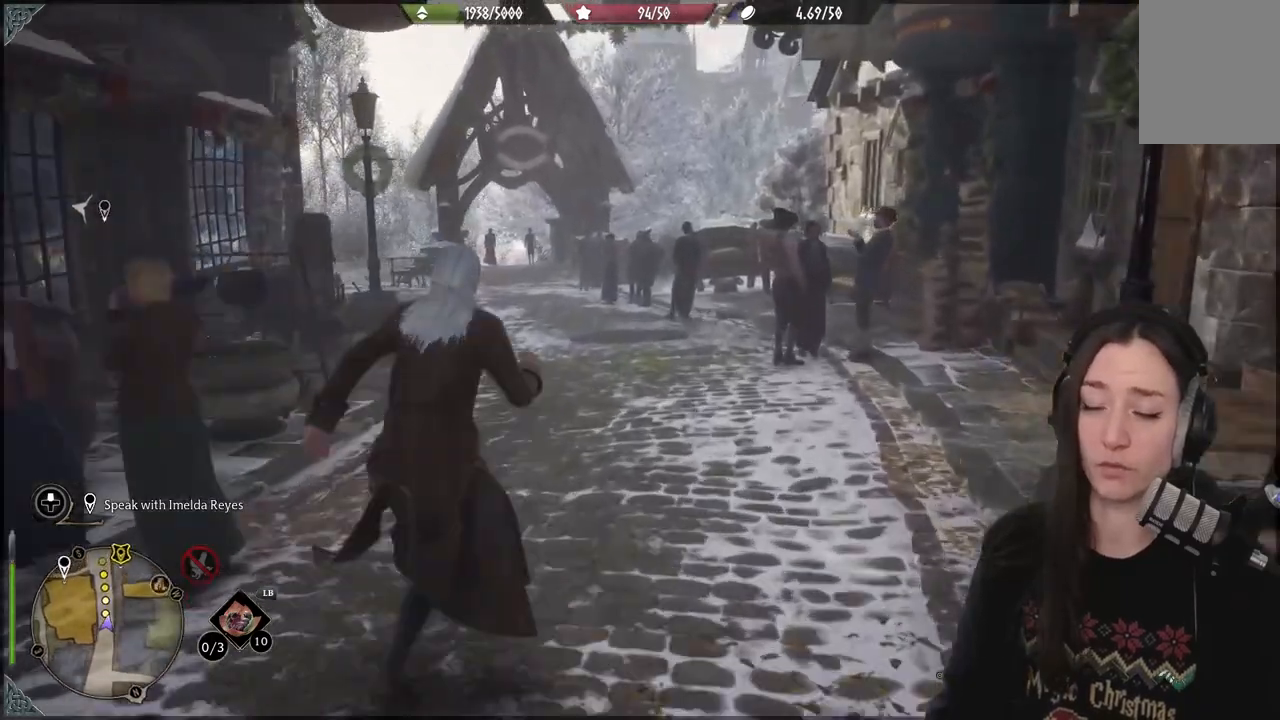
{"buttons": [], "left_stick": "up", "right_stick": "center", "events": [[400, "right_stick", "center"]]}
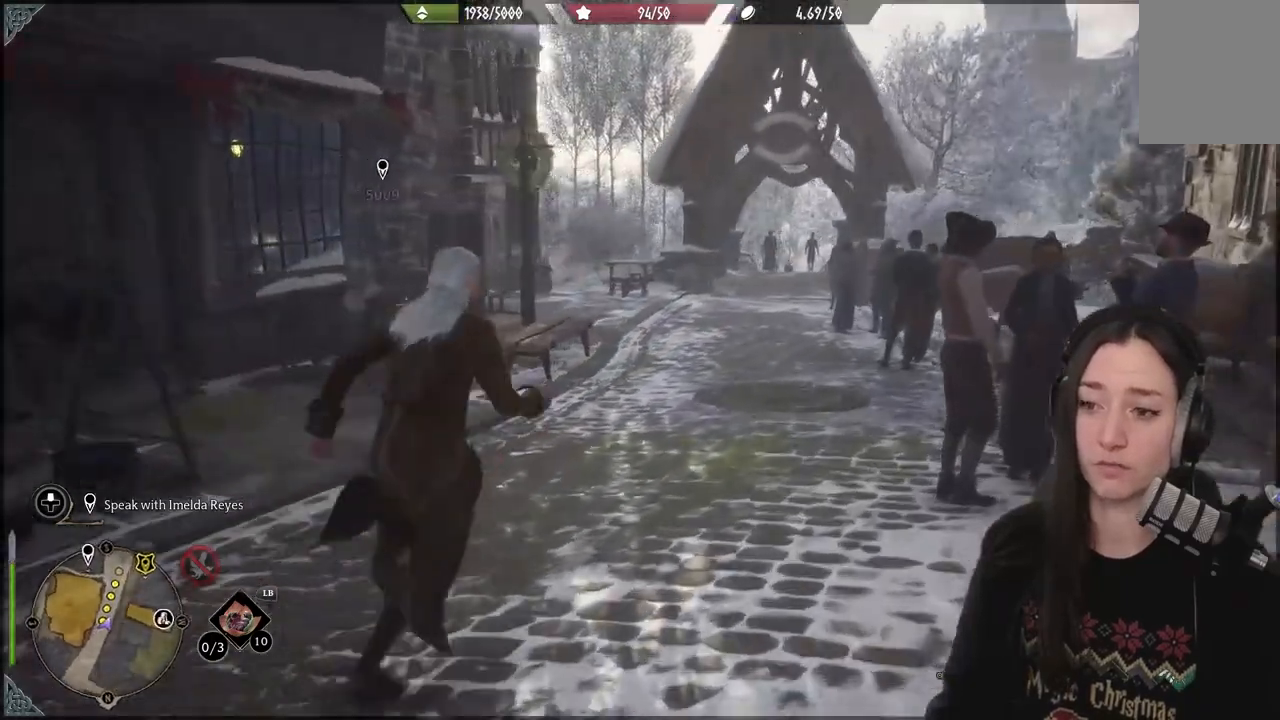
{"buttons": [], "left_stick": "up", "right_stick": "right", "events": [[417, "right_stick", "right"]]}
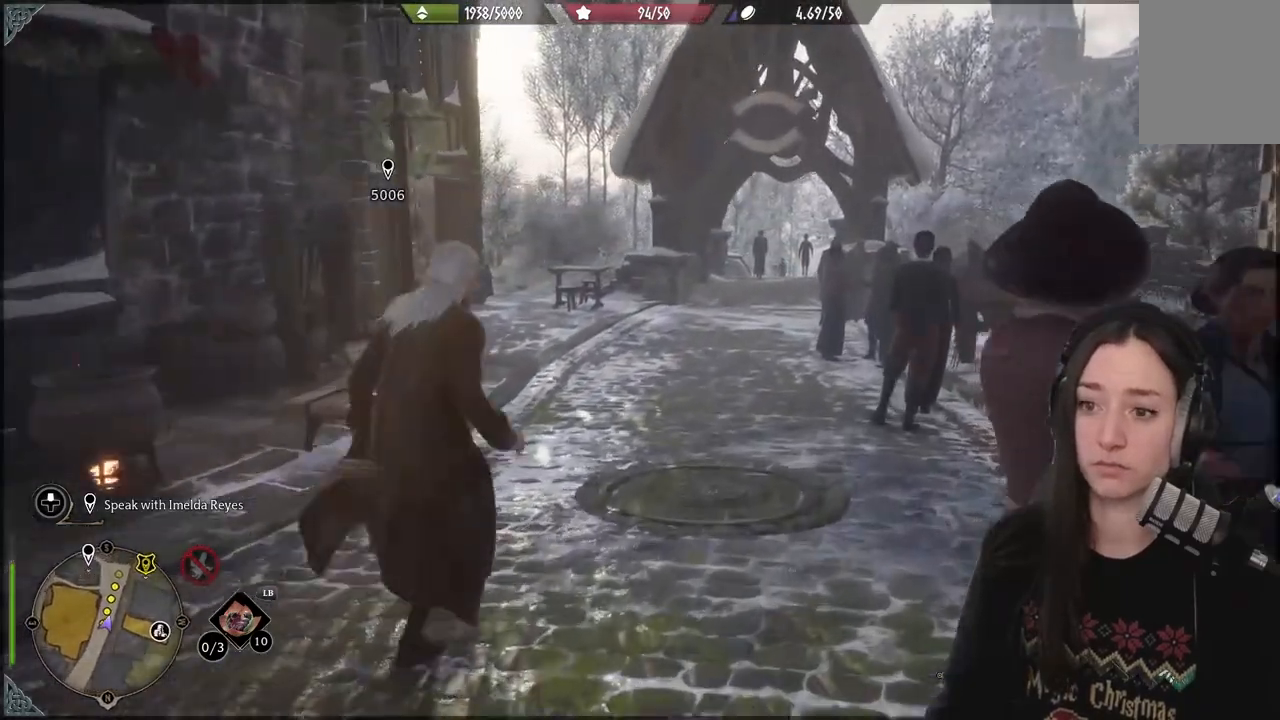
{"buttons": [], "left_stick": "up", "right_stick": "center", "events": [[283, "right_stick", "center"]]}
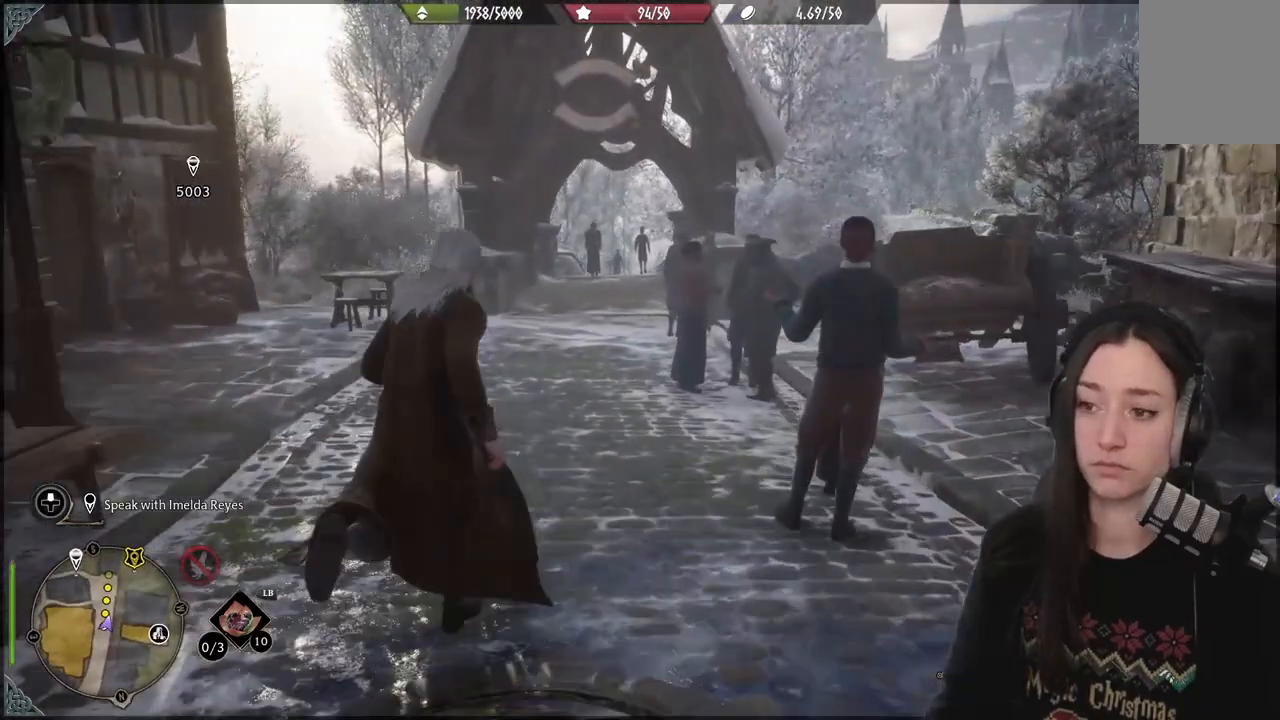
{"buttons": [], "left_stick": "up", "right_stick": "center", "events": []}
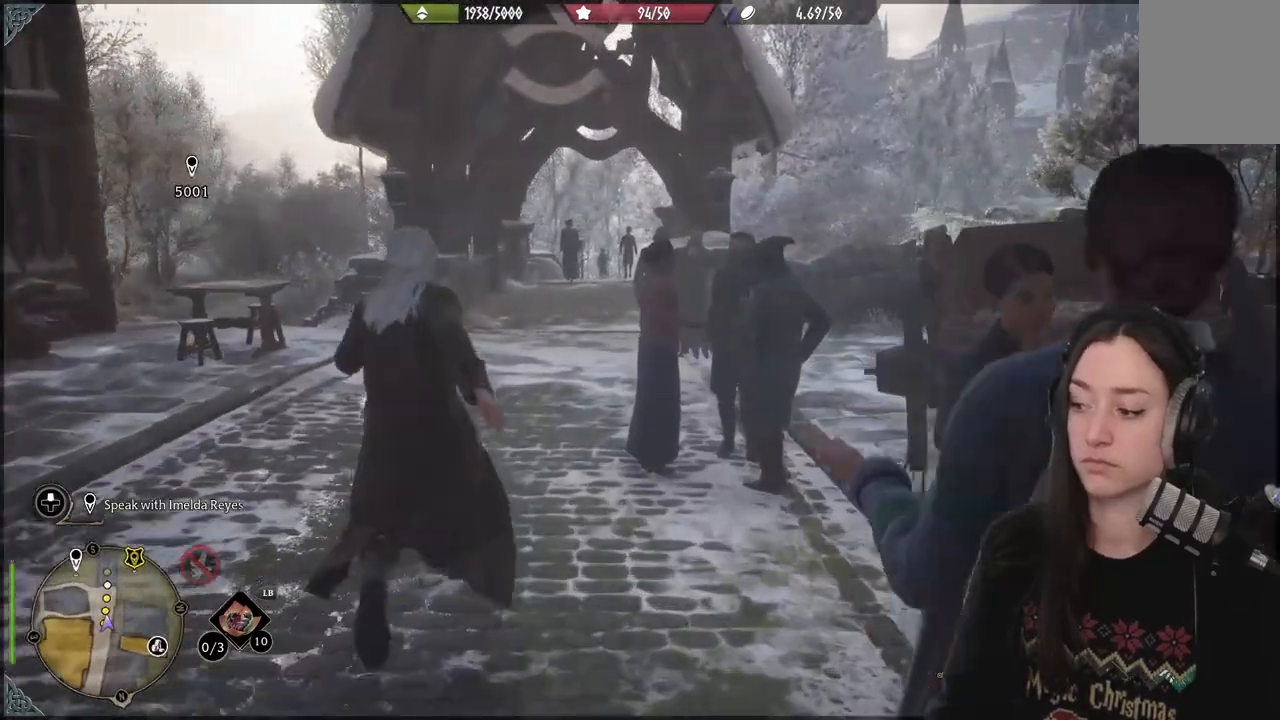
{"buttons": [], "left_stick": "up", "right_stick": "center", "events": [[117, "right_stick", "up-right"], [283, "right_stick", "center"]]}
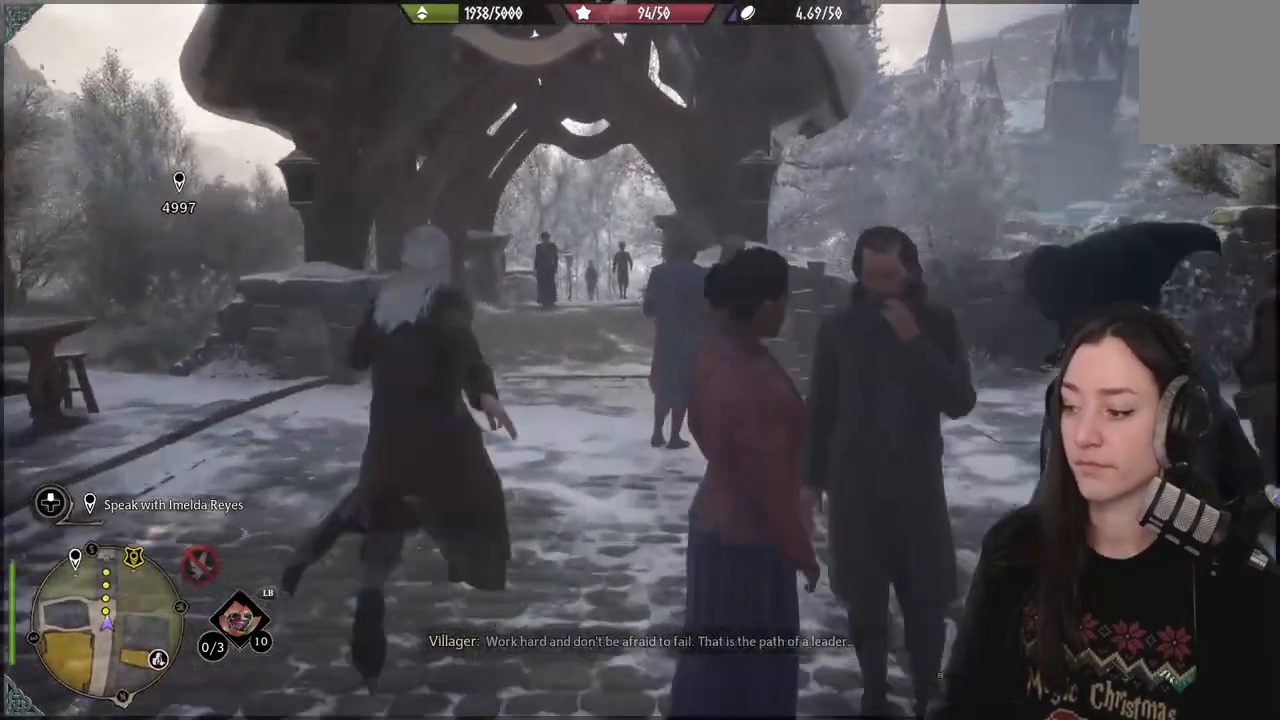
{"buttons": [], "left_stick": "up", "right_stick": "center", "events": []}
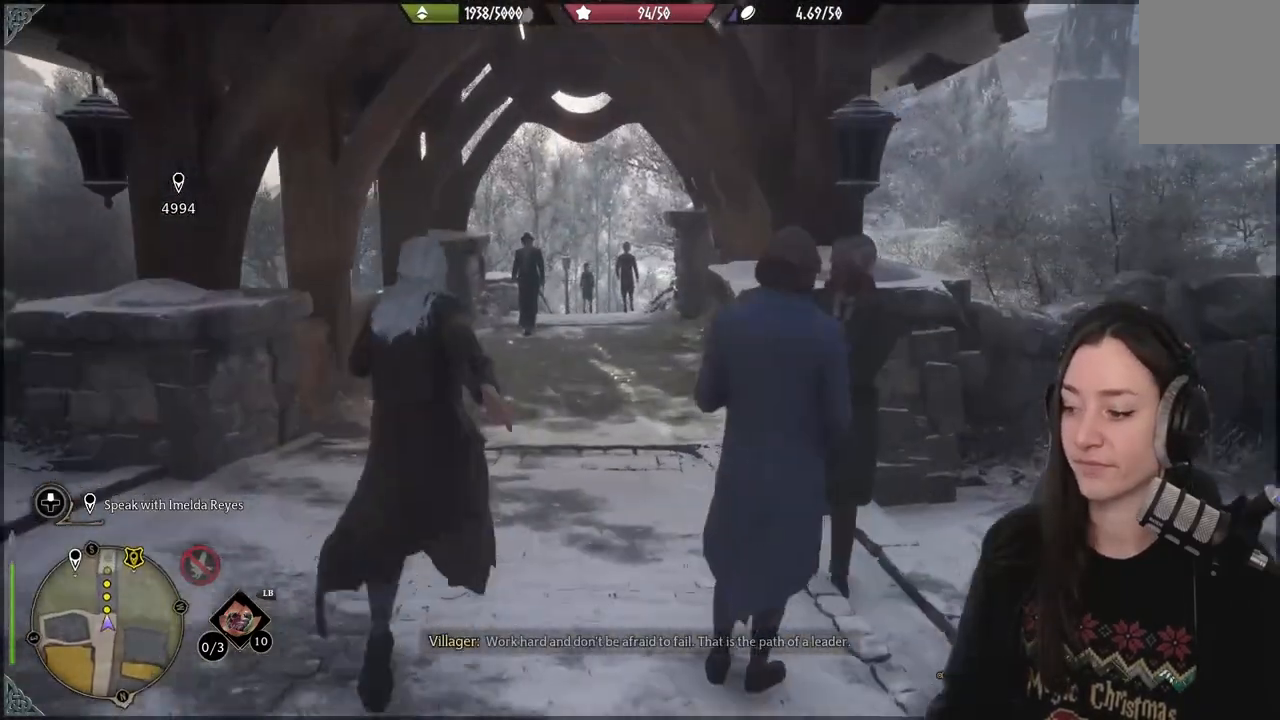
{"buttons": [], "left_stick": "up", "right_stick": "up-right", "events": [[150, "right_stick", "up-right"], [200, "left_stick", "center"], [433, "left_stick", "up"]]}
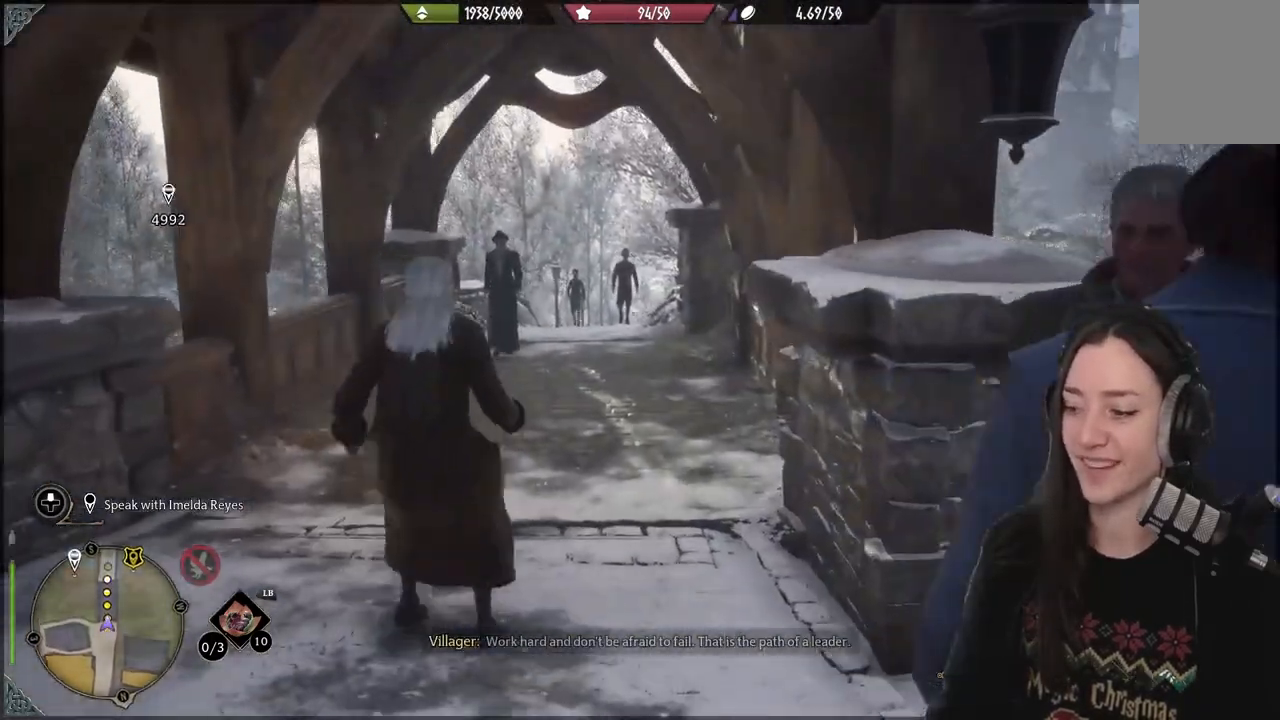
{"buttons": [], "left_stick": "up", "right_stick": "center", "events": [[100, "right_stick", "down"], [283, "right_stick", "center"]]}
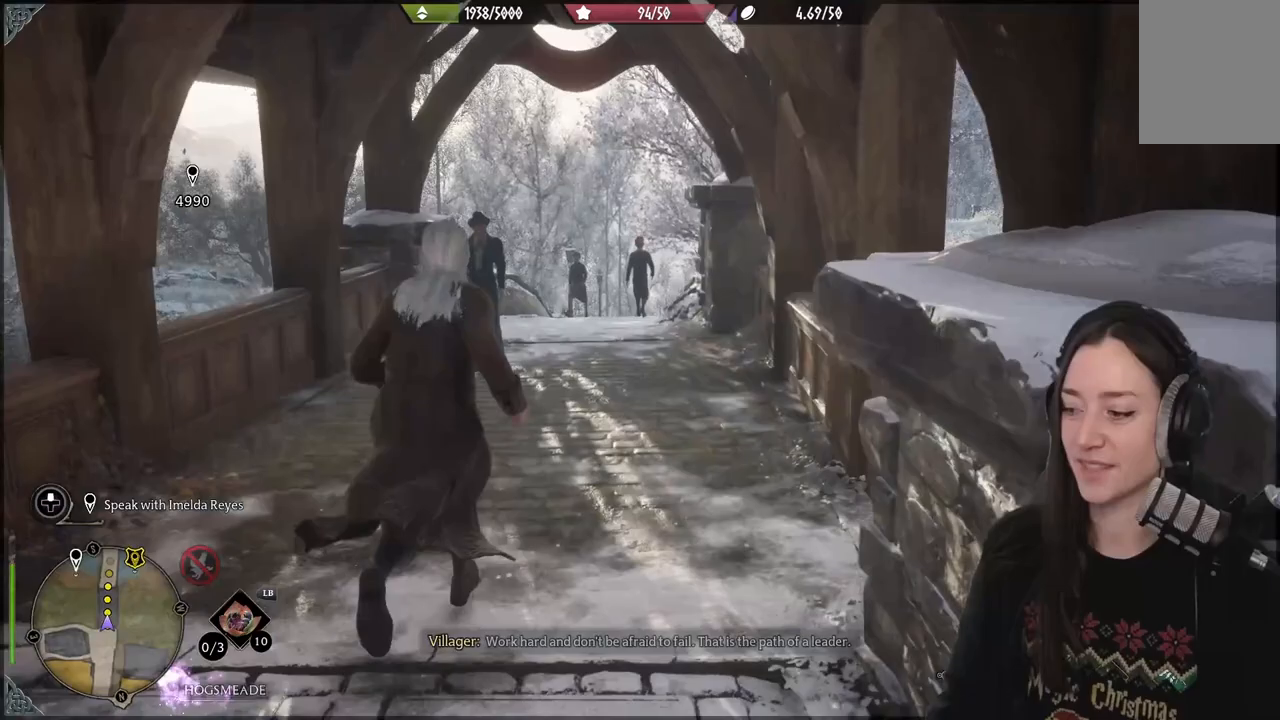
{"buttons": [], "left_stick": "up", "right_stick": "center", "events": []}
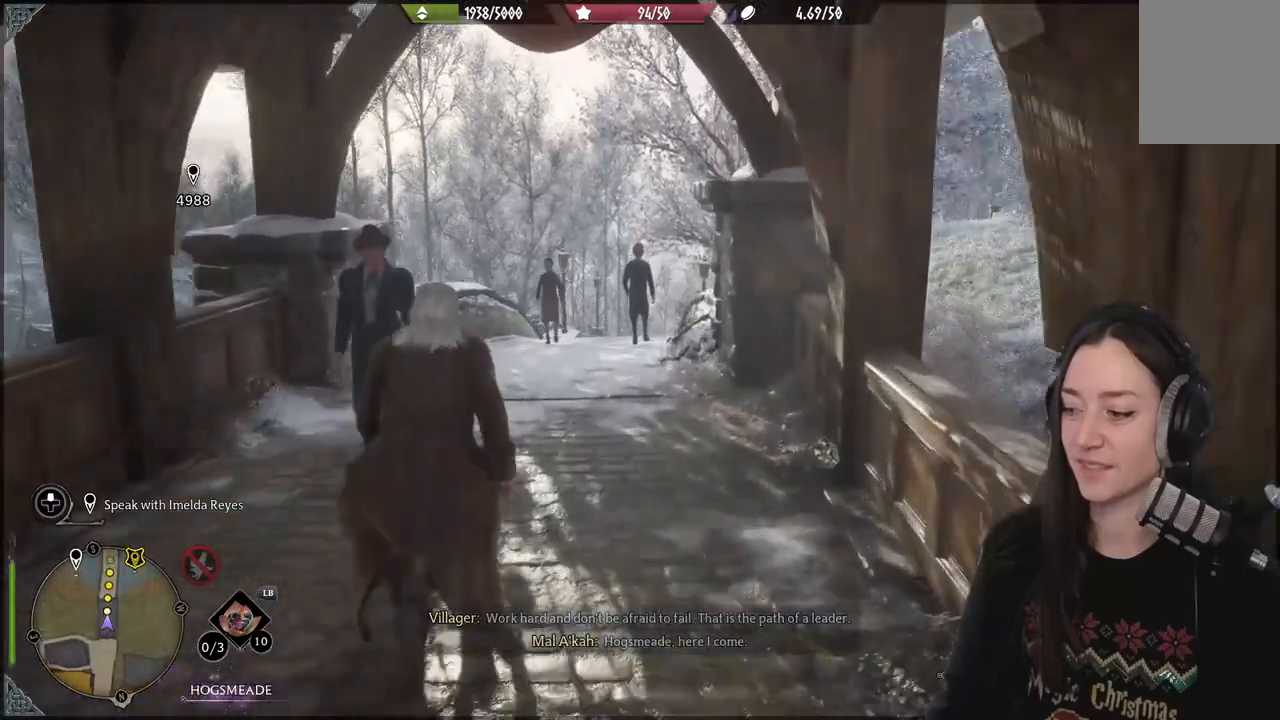
{"buttons": [], "left_stick": "up", "right_stick": "center", "events": [[50, "right_stick", "down-left"], [233, "right_stick", "down"], [433, "right_stick", "center"]]}
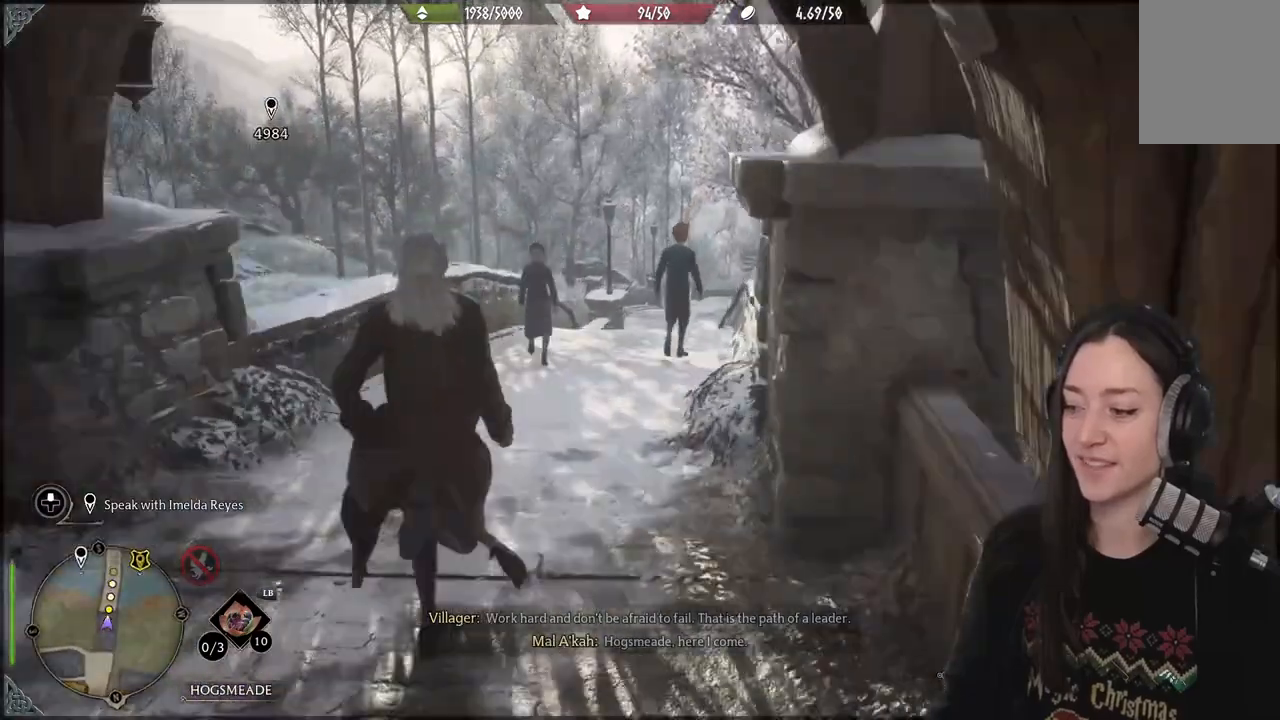
{"buttons": [], "left_stick": "up", "right_stick": "center", "events": [[17, "right_stick", "up-right"], [367, "right_stick", "center"]]}
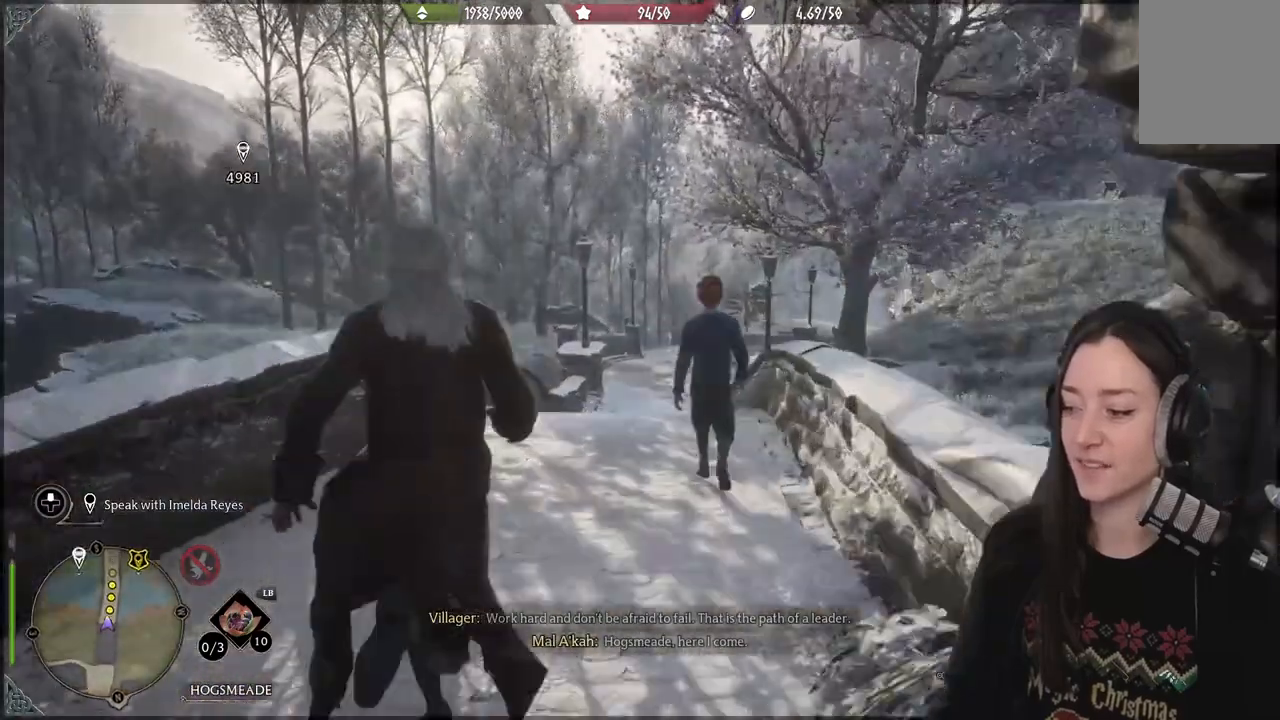
{"buttons": [], "left_stick": "up", "right_stick": "center", "events": []}
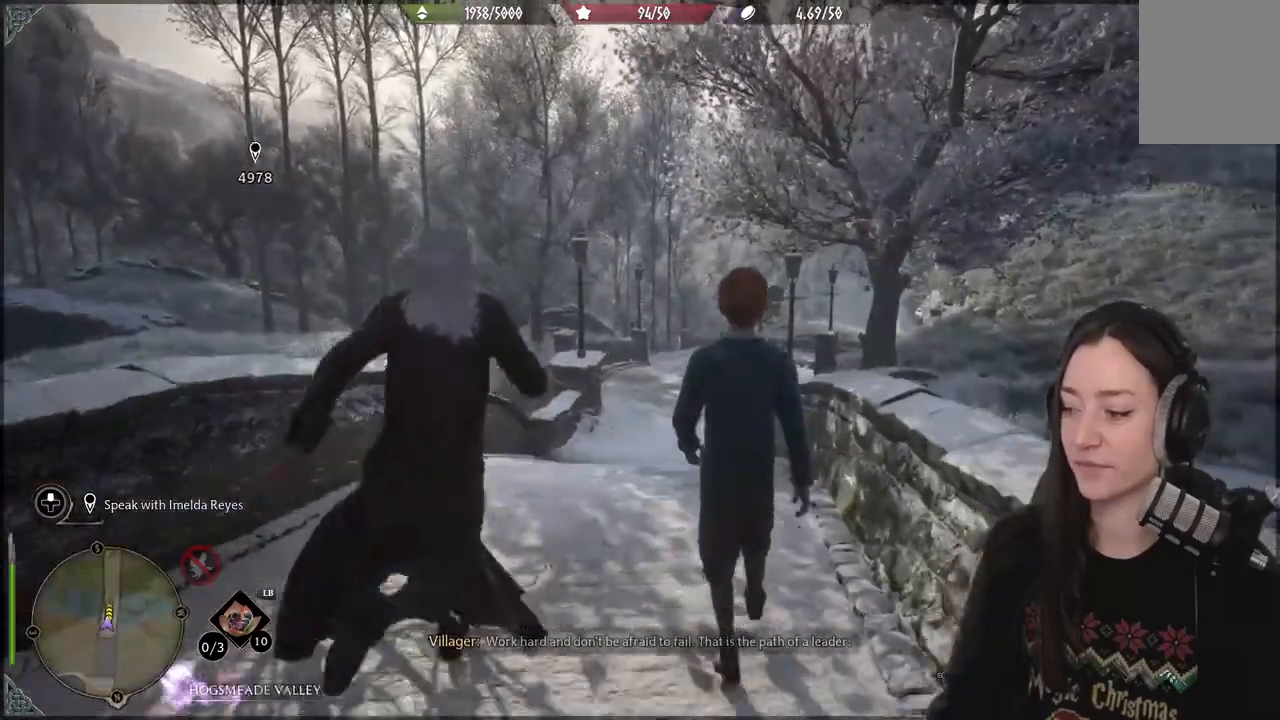
{"buttons": [], "left_stick": "up", "right_stick": "center", "events": []}
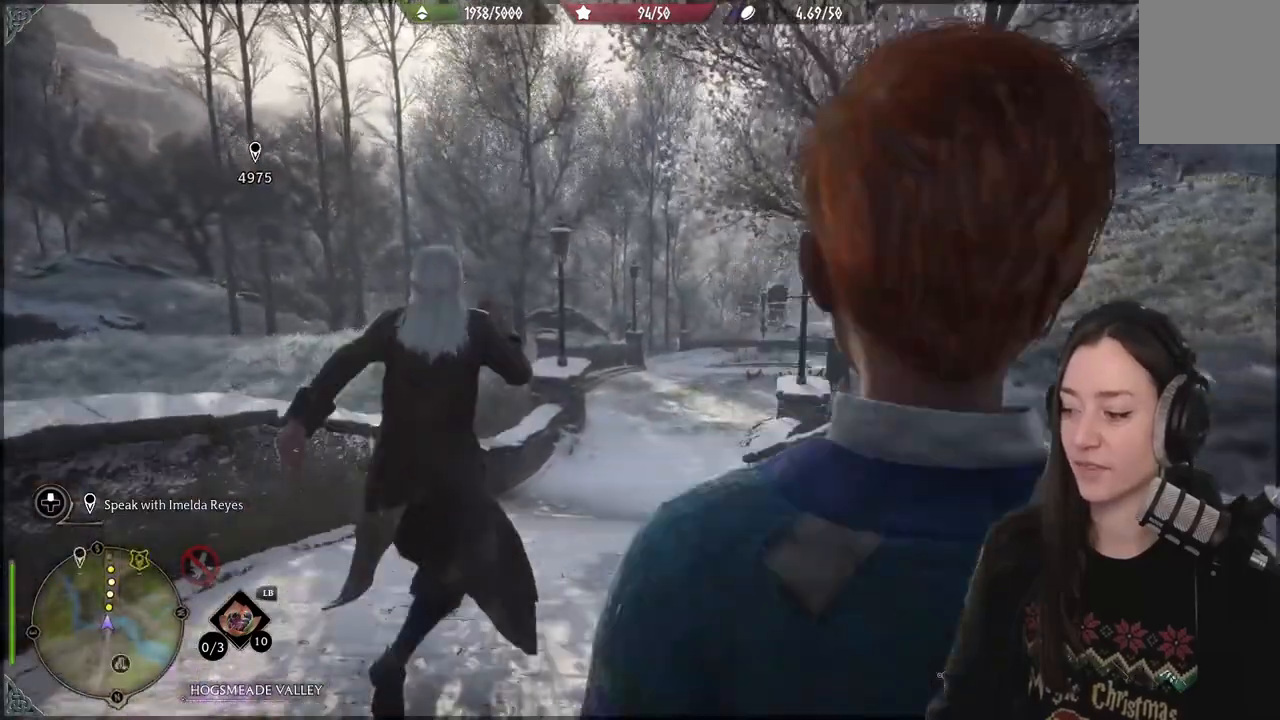
{"buttons": [], "left_stick": "up", "right_stick": "center", "events": [[183, "right_stick", "down-left"], [317, "right_stick", "center"]]}